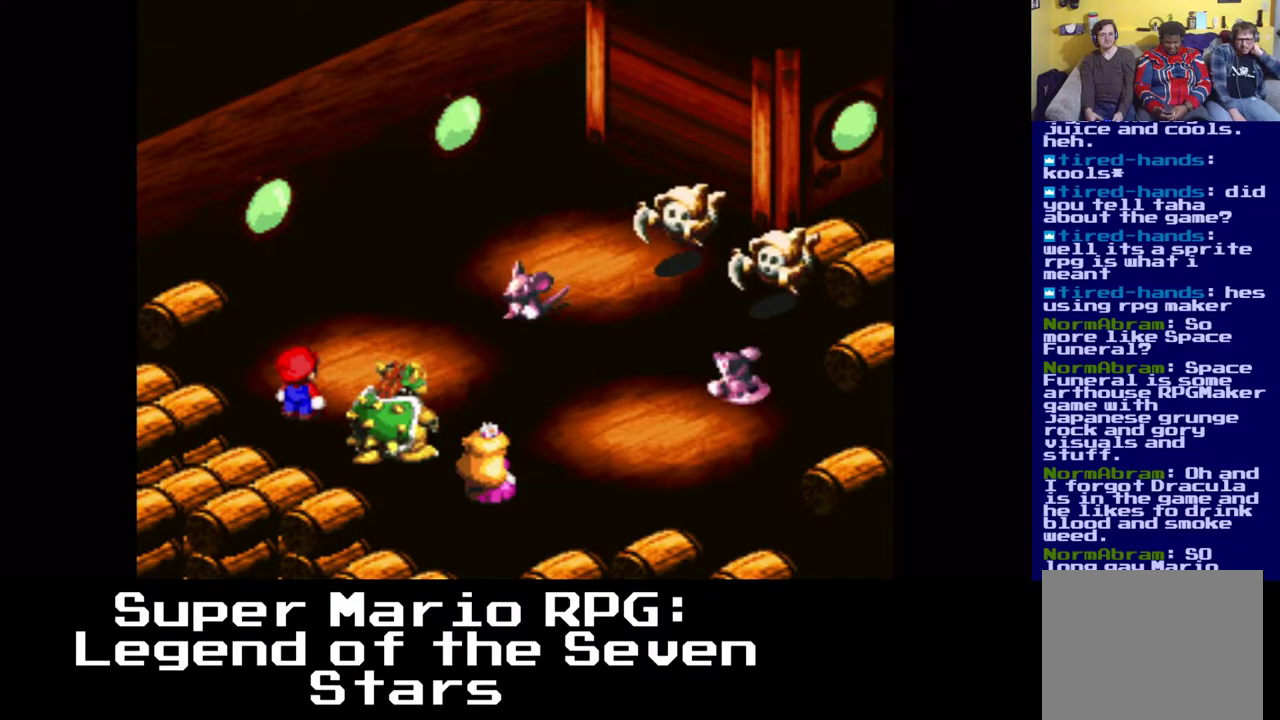
Gameplay with a controller (Xbox layout); each line is a JSON object with the inputs held at the frame after it. "events" lists button and stick changes between this image and that frame as [ms after this image, input, new state], when the widget could be followed in between.
{"buttons": [], "left_stick": "center", "right_stick": "center", "events": [[183, "B", "down"], [317, "B", "up"]]}
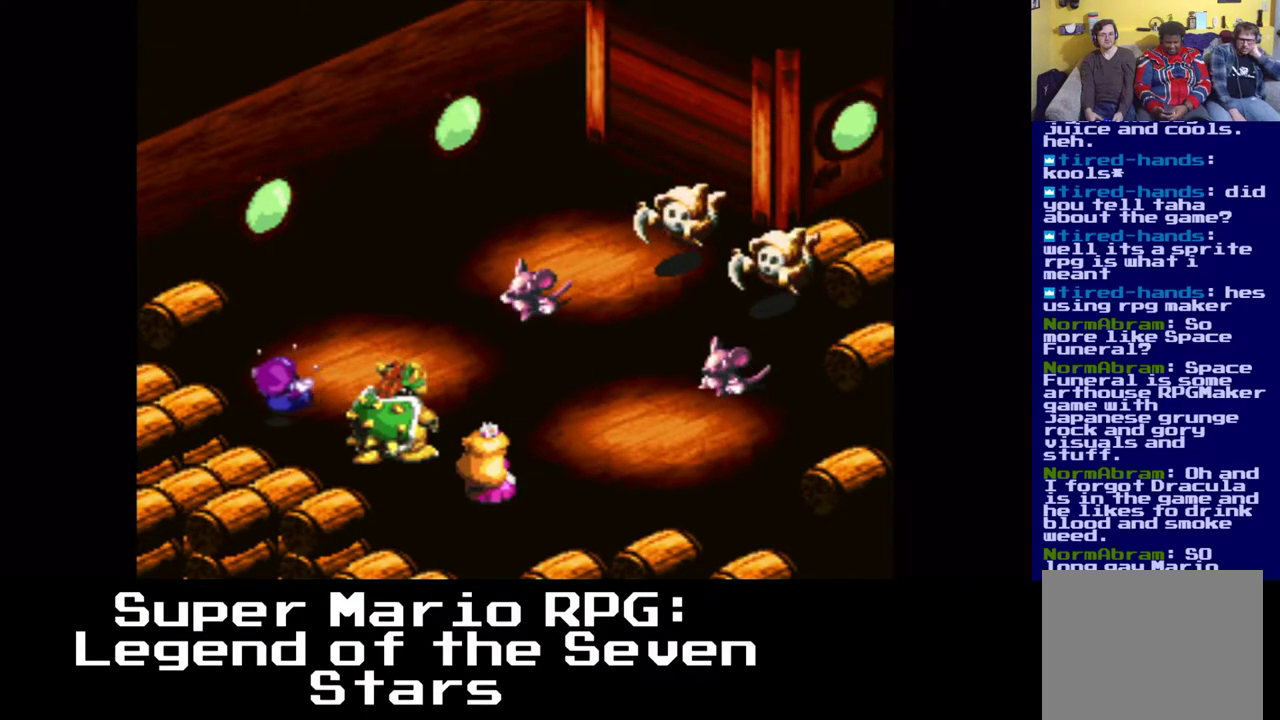
{"buttons": [], "left_stick": "center", "right_stick": "center", "events": []}
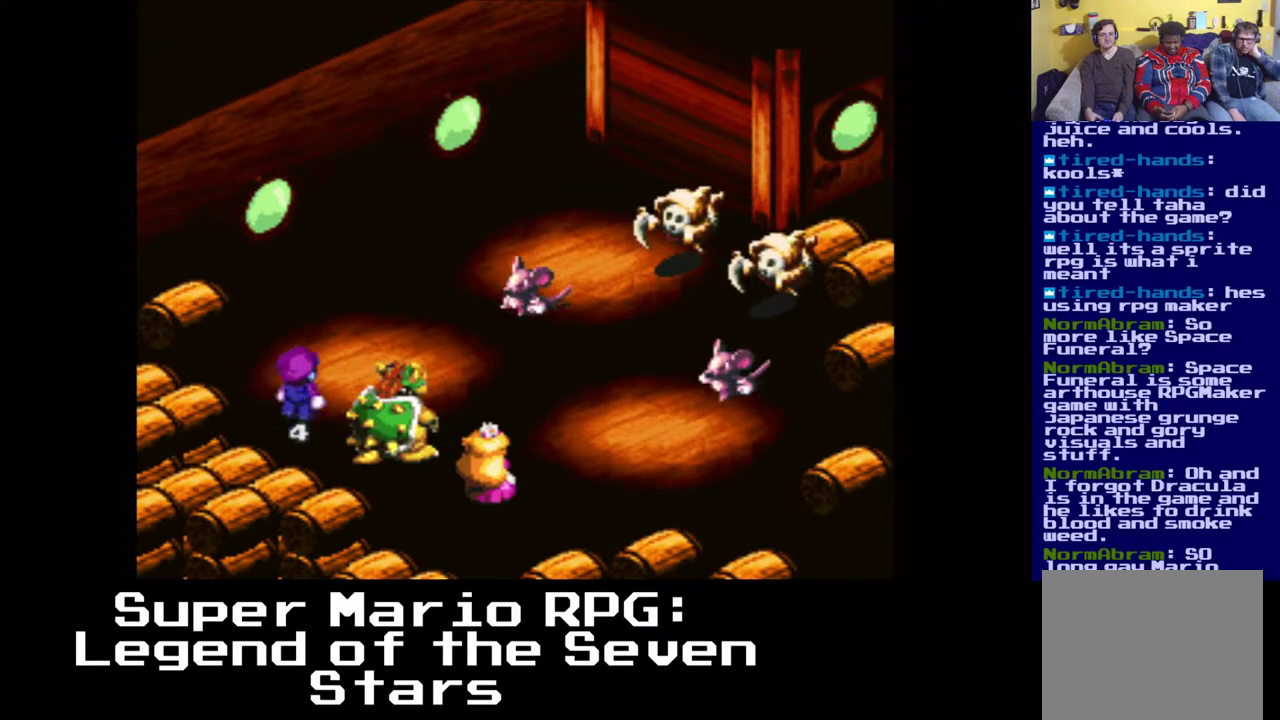
{"buttons": [], "left_stick": "center", "right_stick": "center", "events": []}
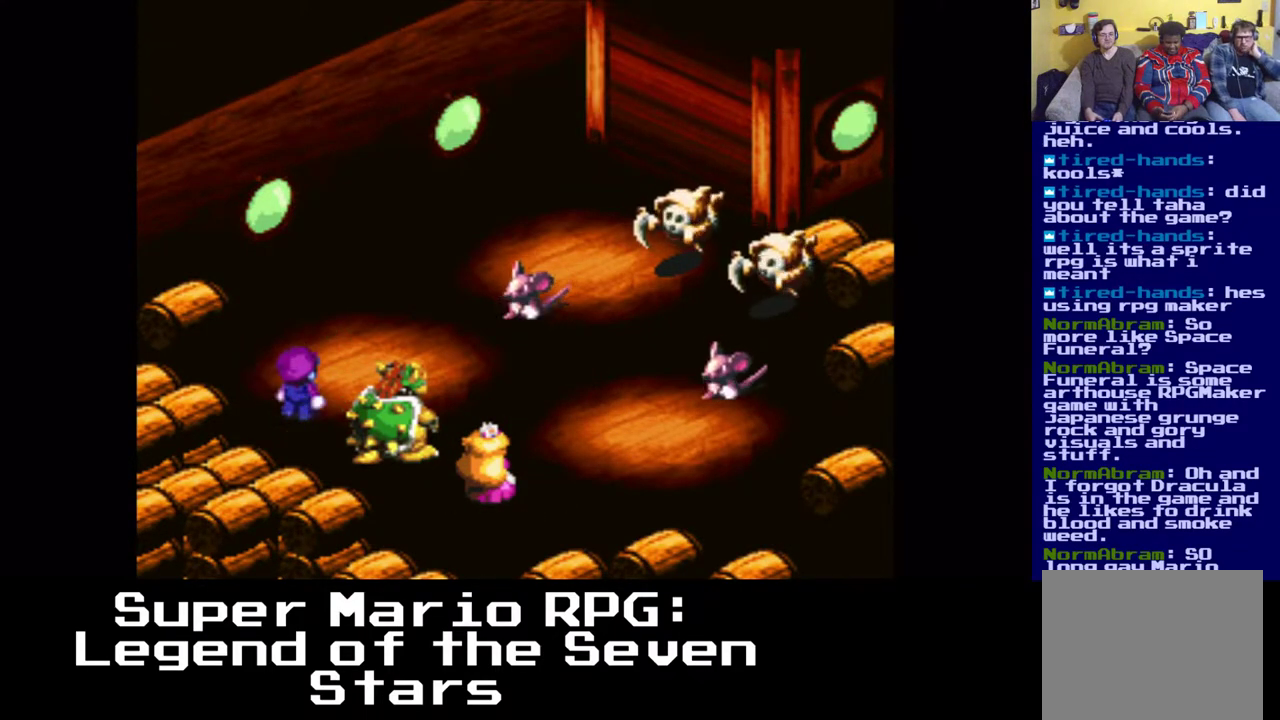
{"buttons": [], "left_stick": "center", "right_stick": "center", "events": []}
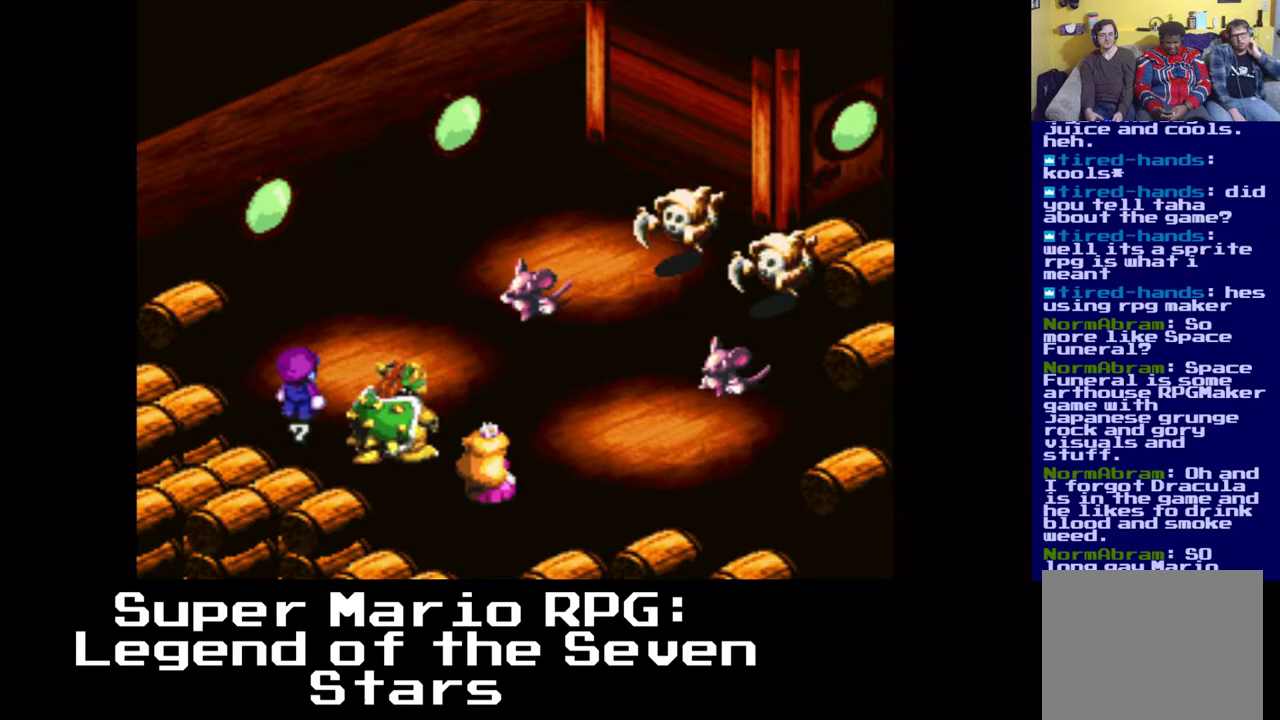
{"buttons": [], "left_stick": "center", "right_stick": "center", "events": []}
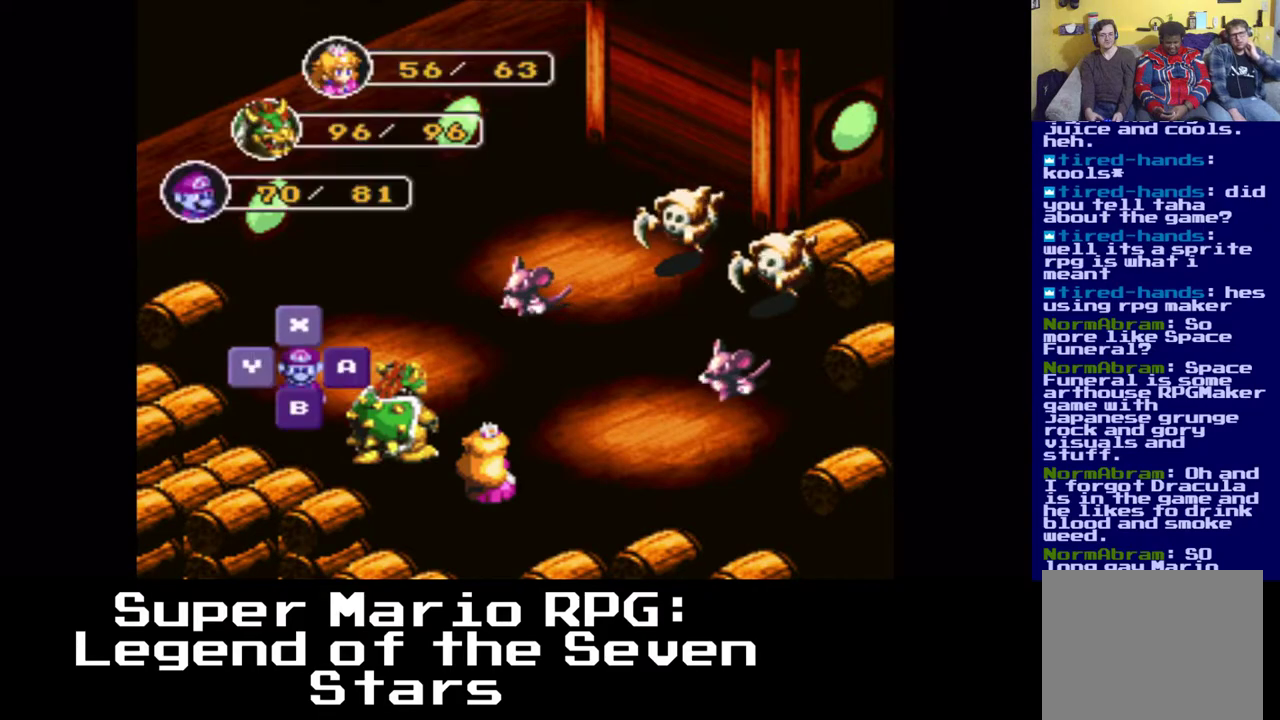
{"buttons": ["B"], "left_stick": "center", "right_stick": "center", "events": [[400, "B", "down"]]}
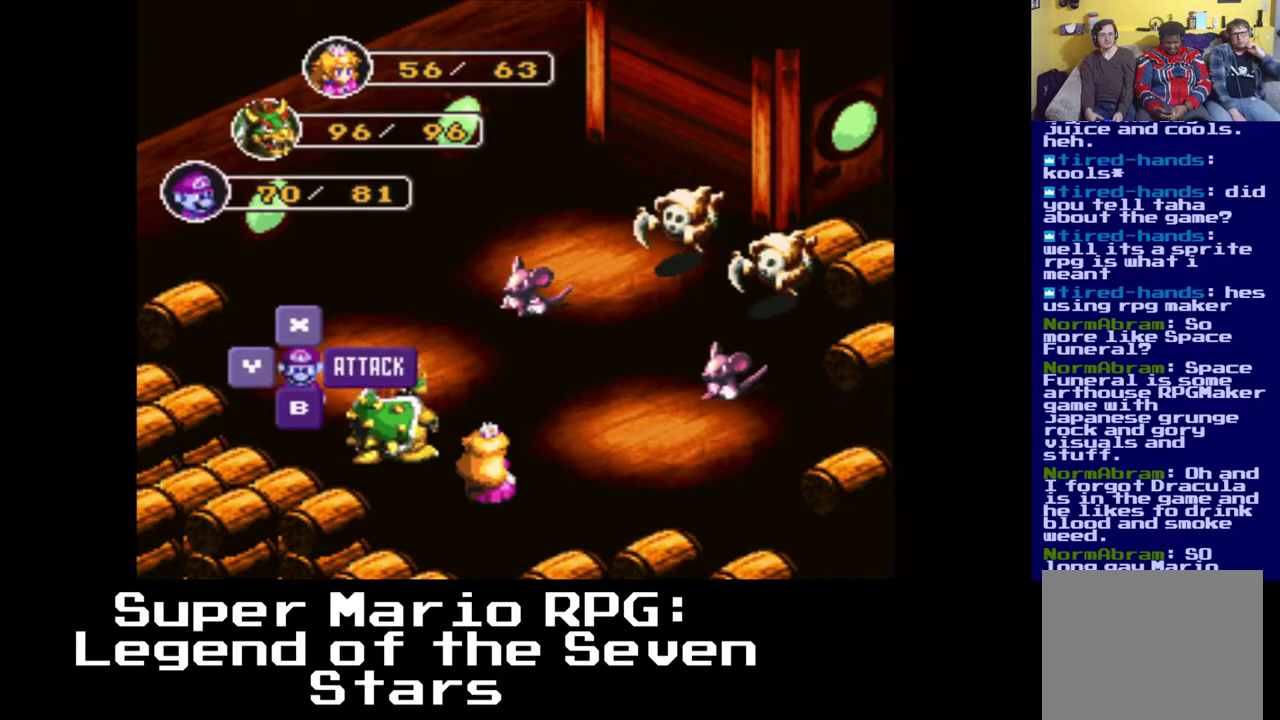
{"buttons": [], "left_stick": "center", "right_stick": "center", "events": [[17, "B", "up"]]}
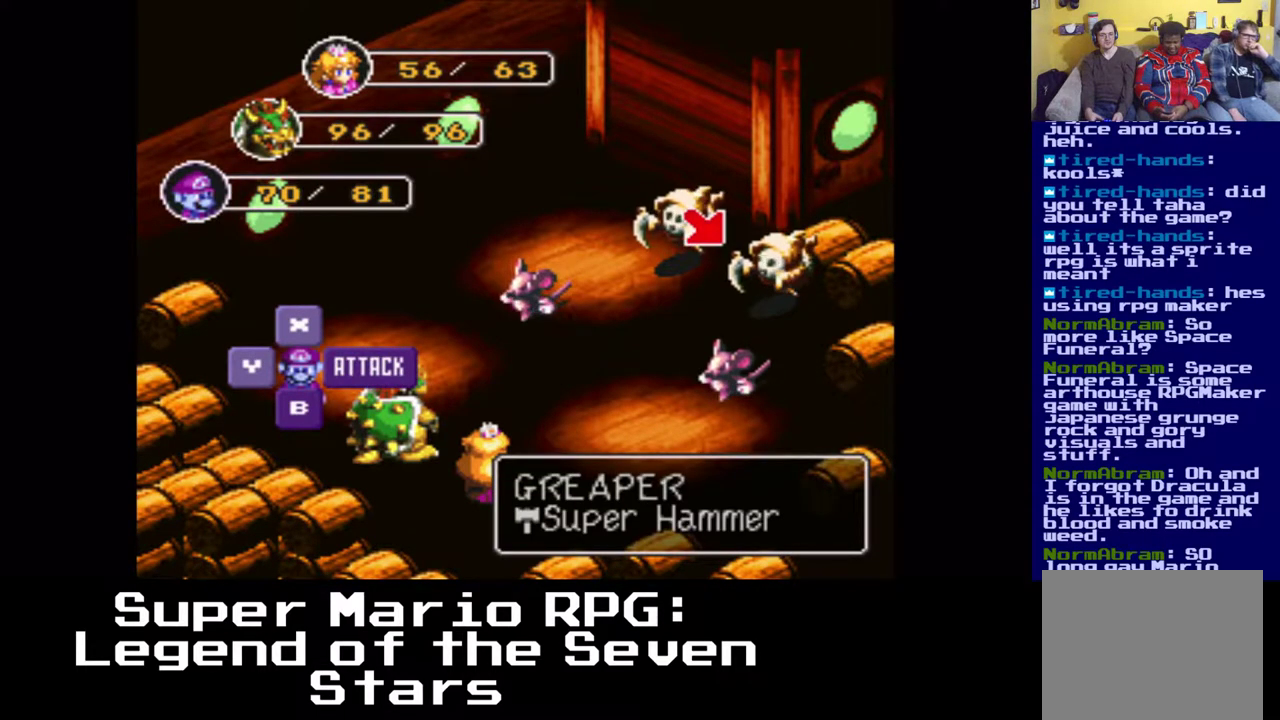
{"buttons": [], "left_stick": "center", "right_stick": "center", "events": []}
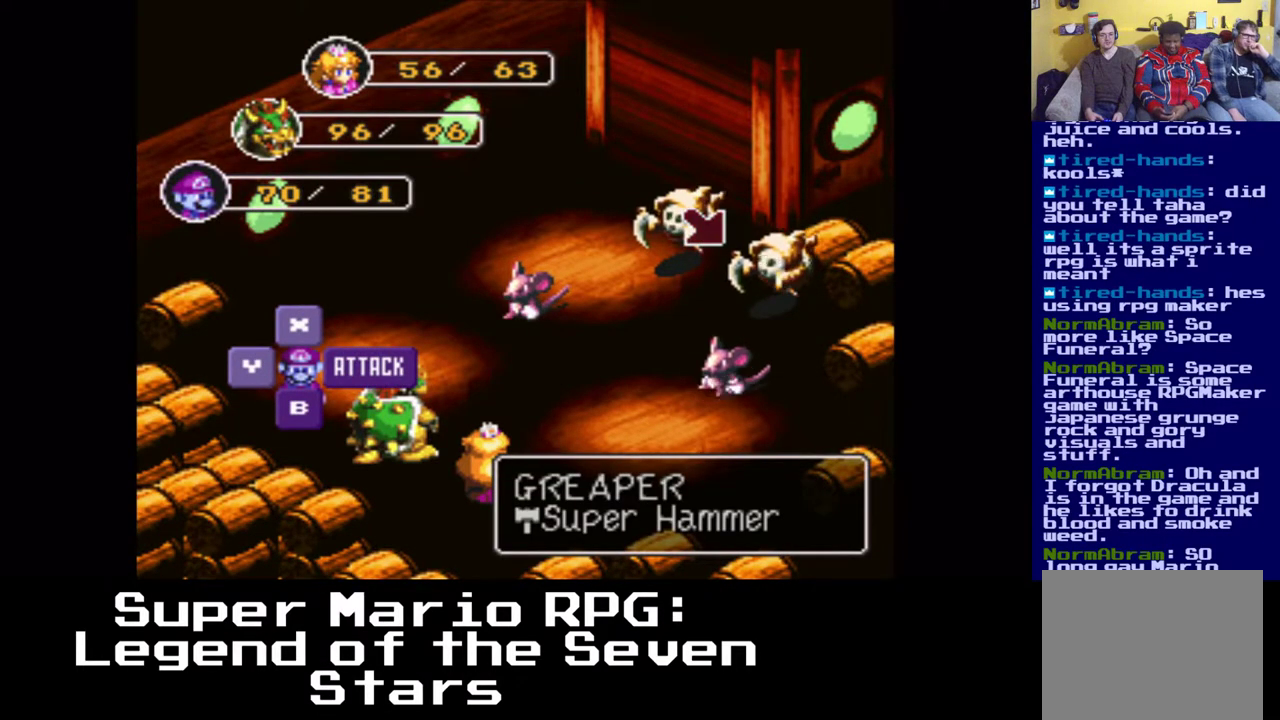
{"buttons": [], "left_stick": "center", "right_stick": "center", "events": []}
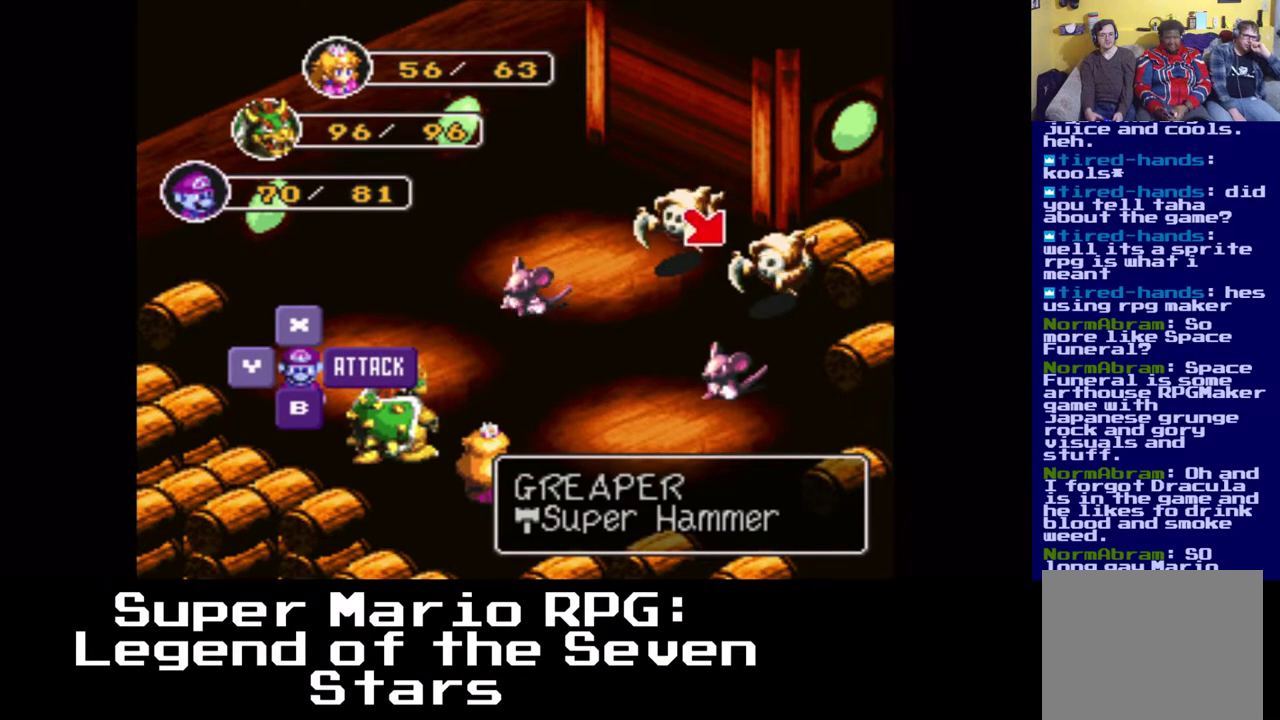
{"buttons": [], "left_stick": "center", "right_stick": "center", "events": [[367, "B", "down"], [483, "B", "up"]]}
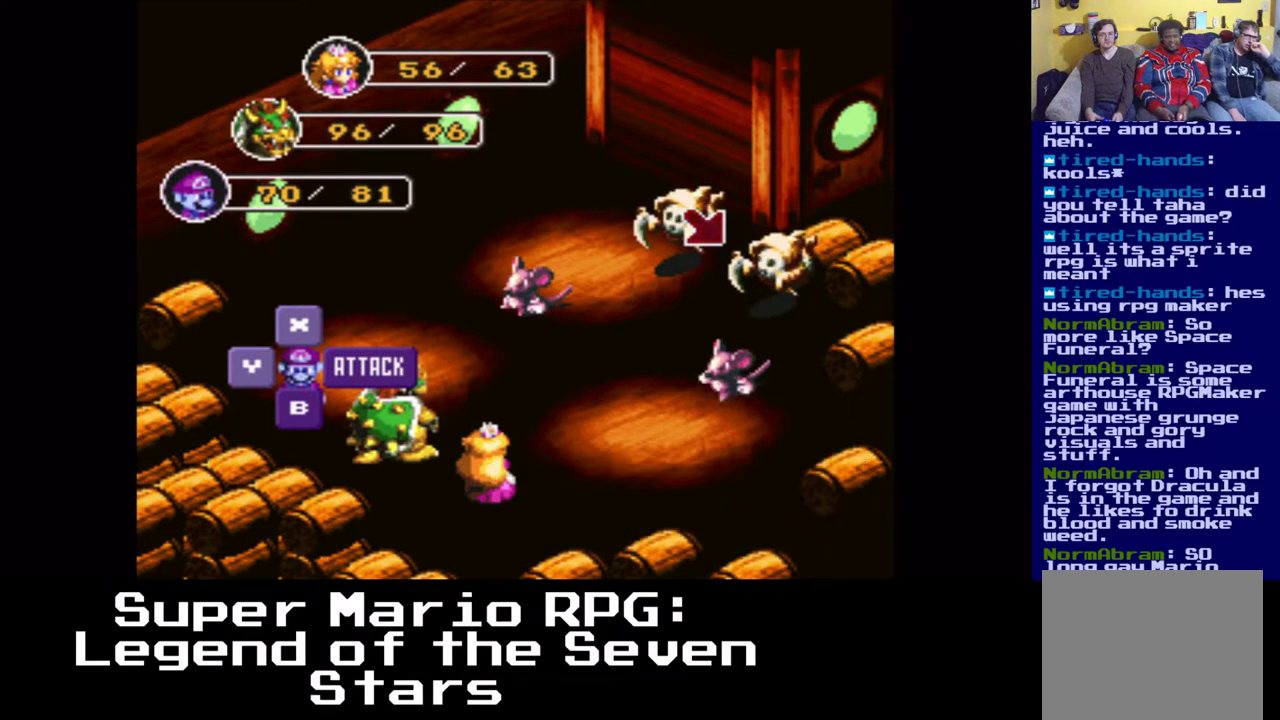
{"buttons": [], "left_stick": "center", "right_stick": "center", "events": []}
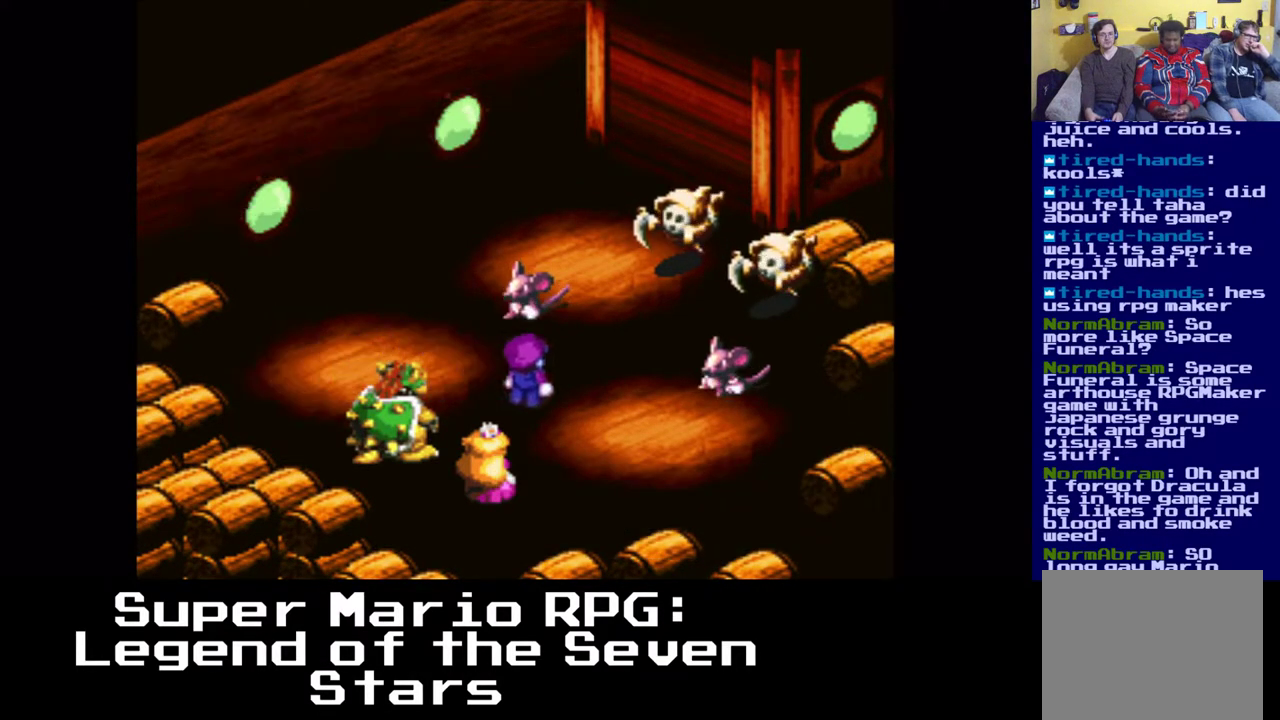
{"buttons": [], "left_stick": "center", "right_stick": "center", "events": []}
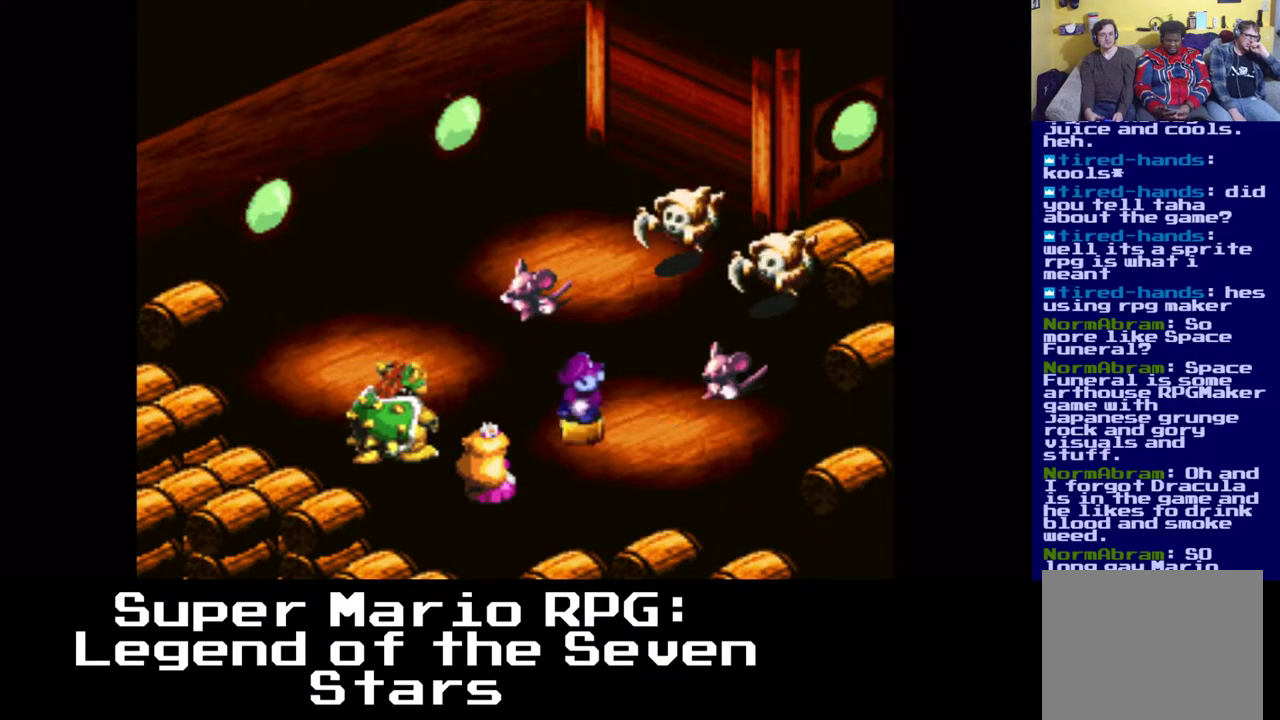
{"buttons": [], "left_stick": "center", "right_stick": "center", "events": [[117, "B", "down"], [367, "B", "up"]]}
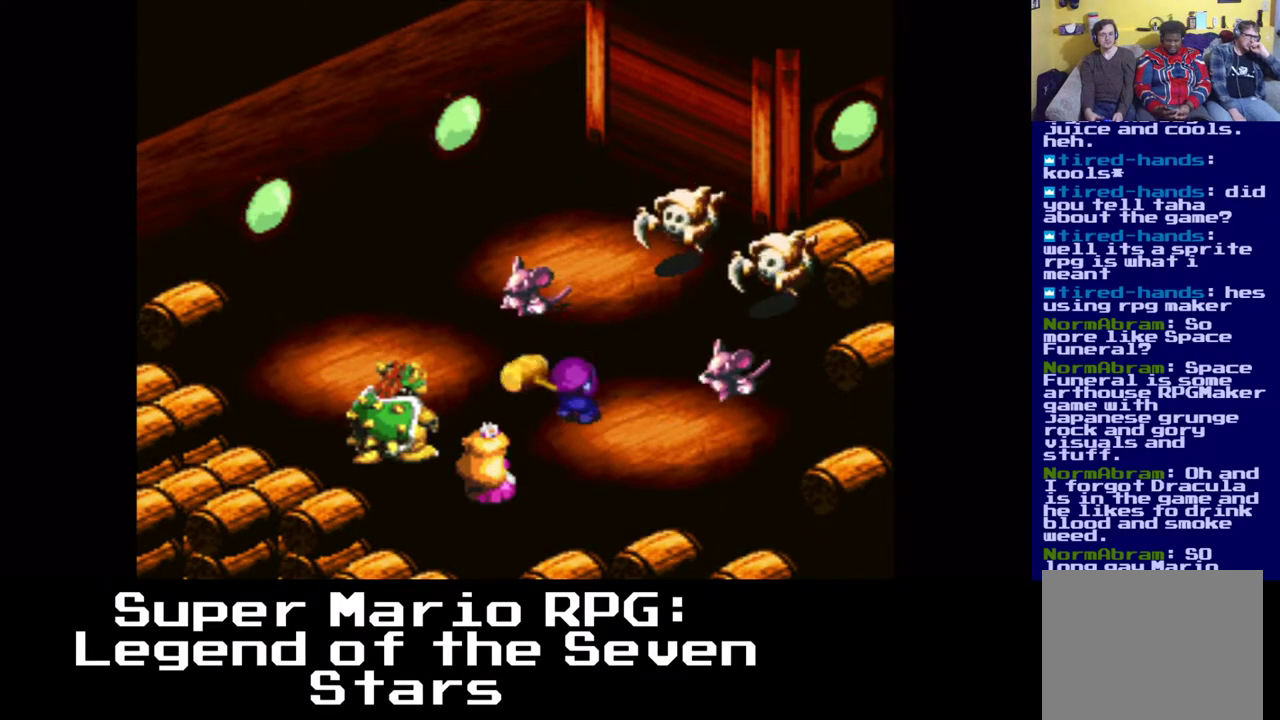
{"buttons": [], "left_stick": "center", "right_stick": "center", "events": [[150, "B", "down"], [283, "B", "up"]]}
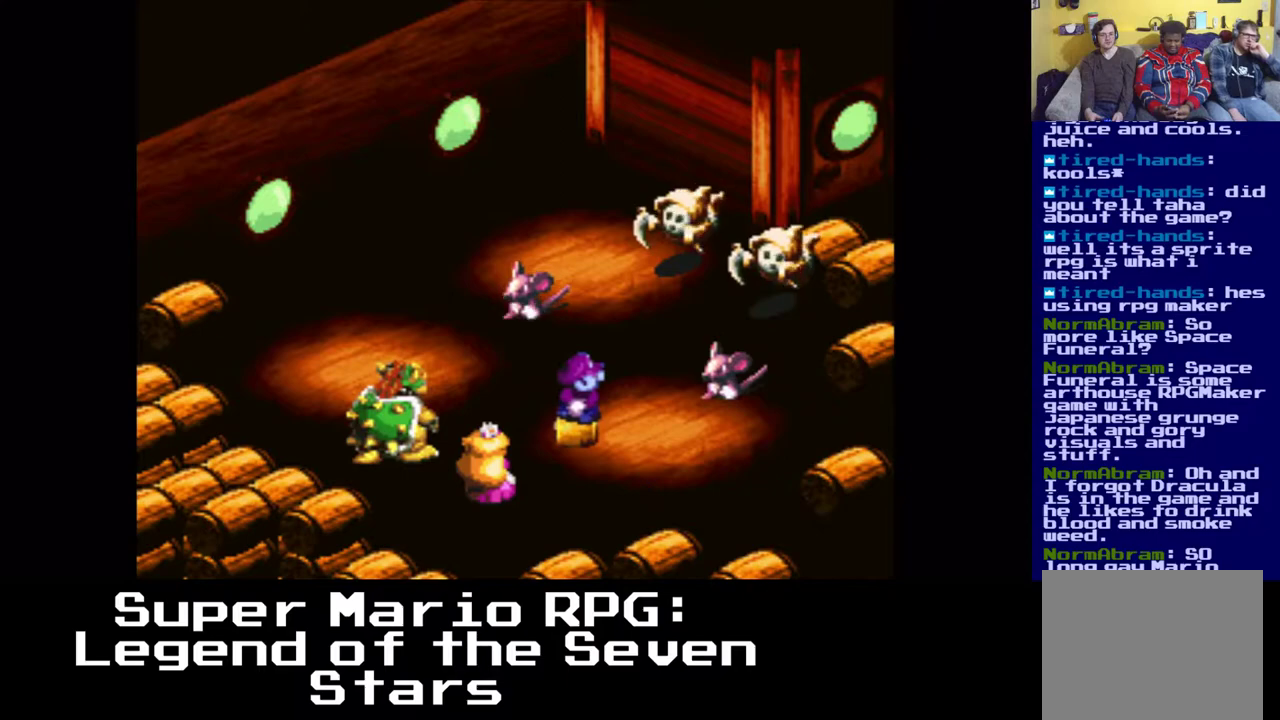
{"buttons": [], "left_stick": "center", "right_stick": "center", "events": []}
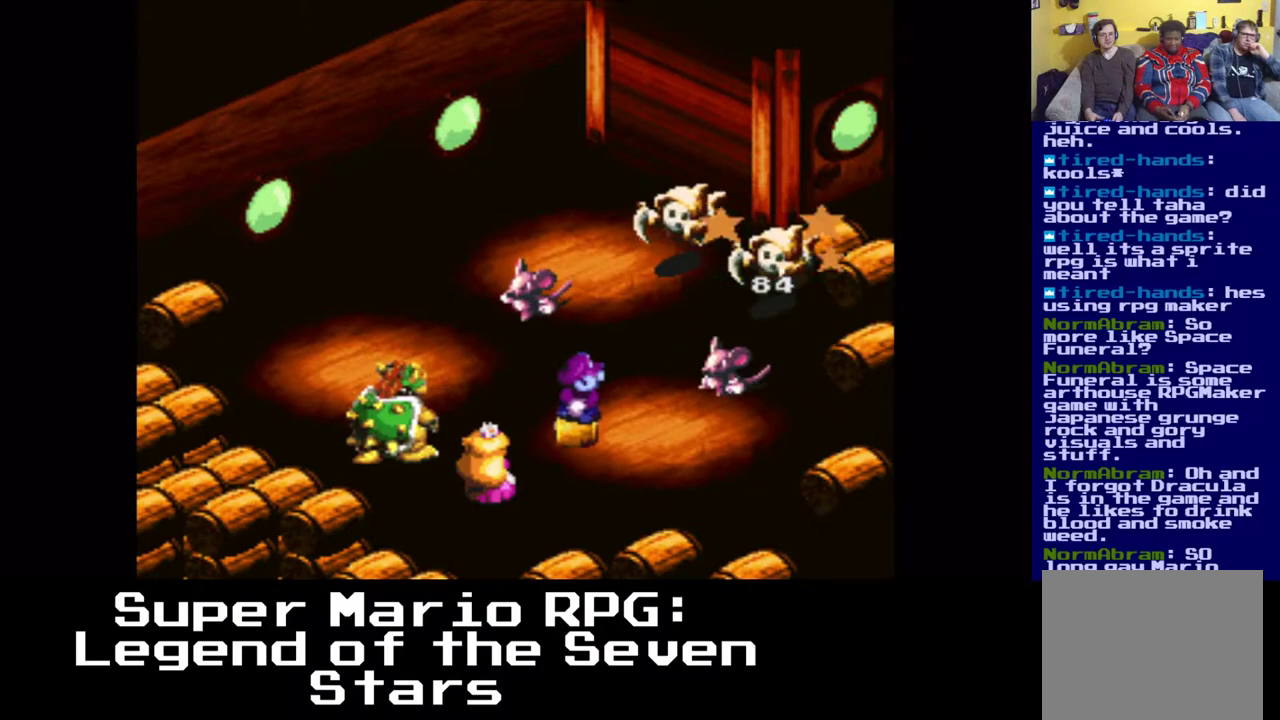
{"buttons": [], "left_stick": "center", "right_stick": "center", "events": []}
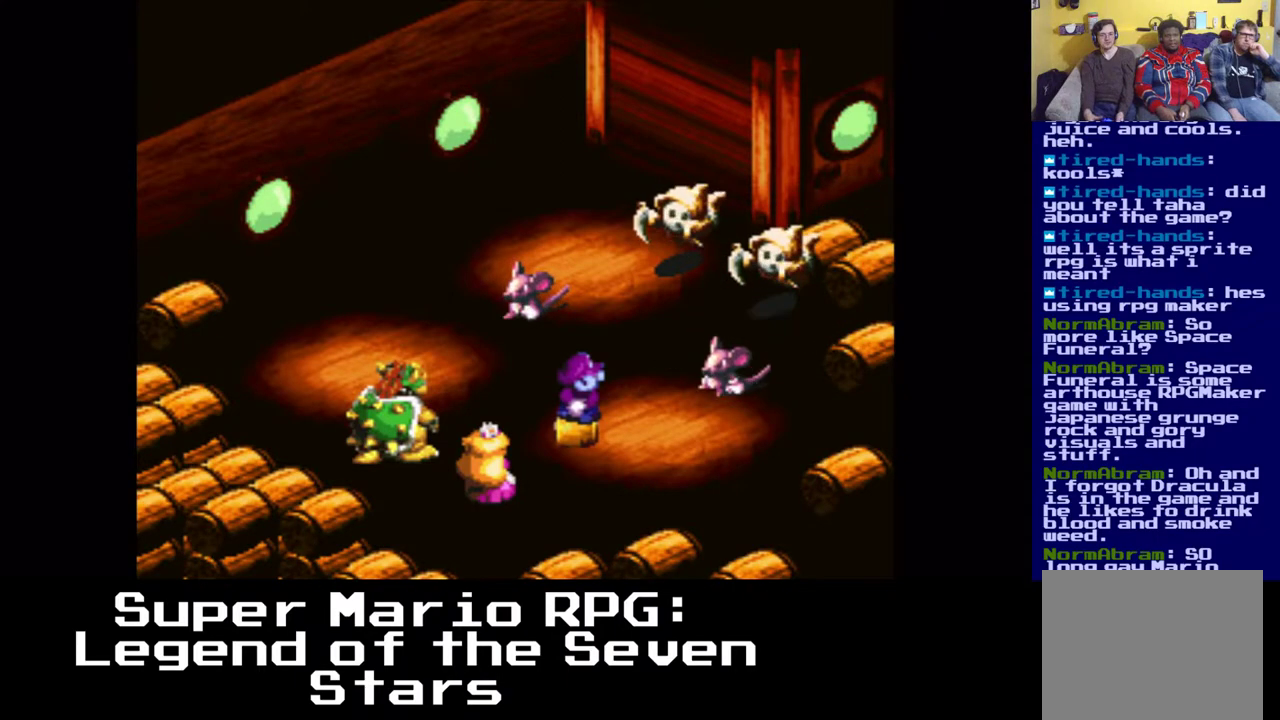
{"buttons": [], "left_stick": "center", "right_stick": "center", "events": []}
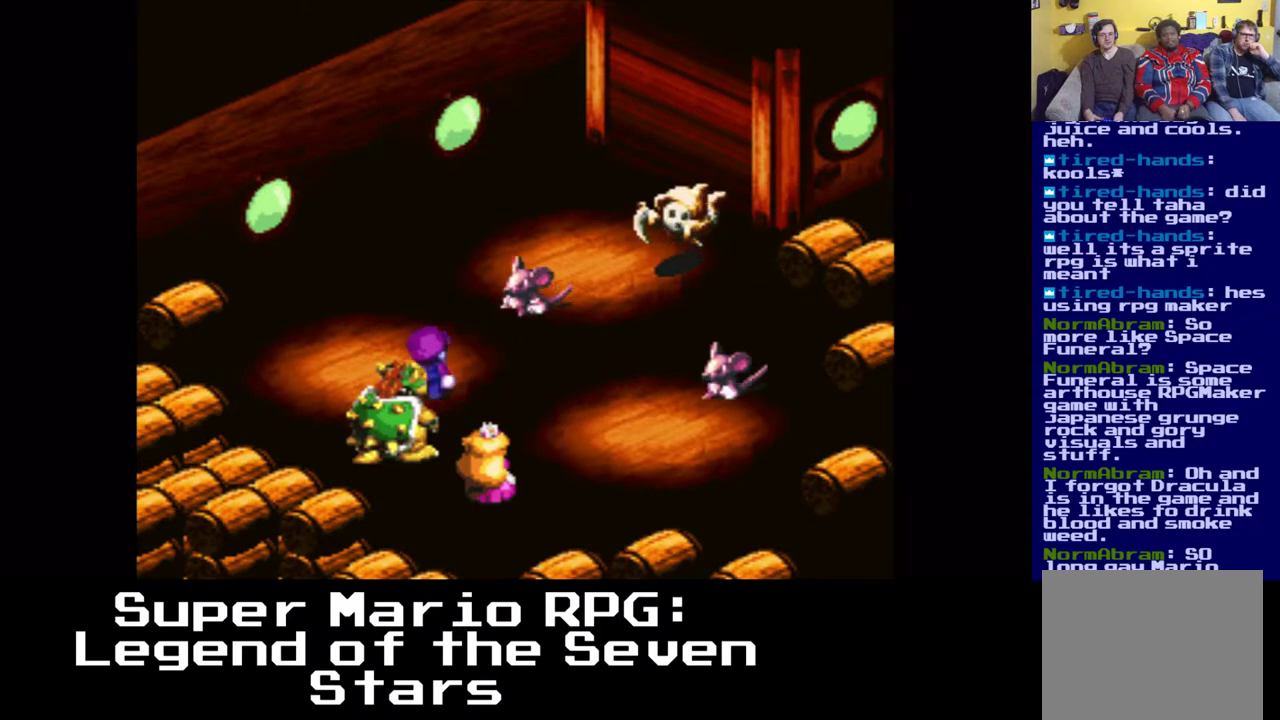
{"buttons": [], "left_stick": "center", "right_stick": "center", "events": []}
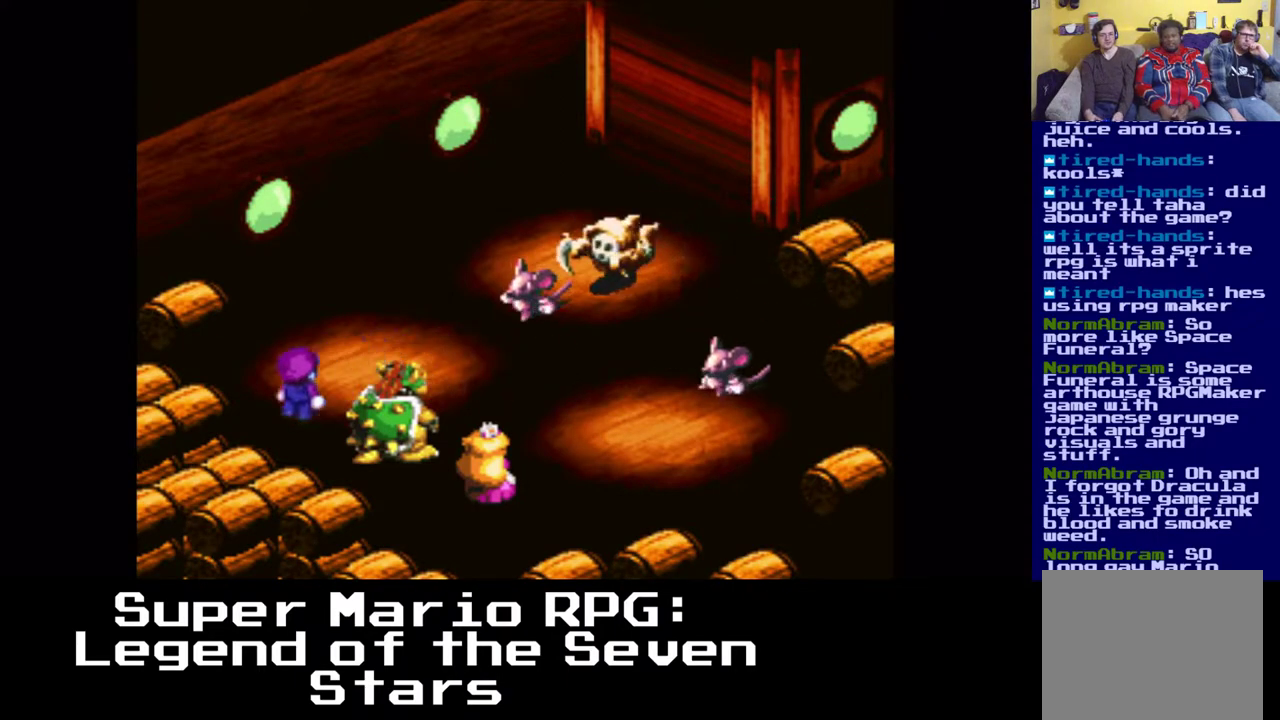
{"buttons": [], "left_stick": "center", "right_stick": "center", "events": []}
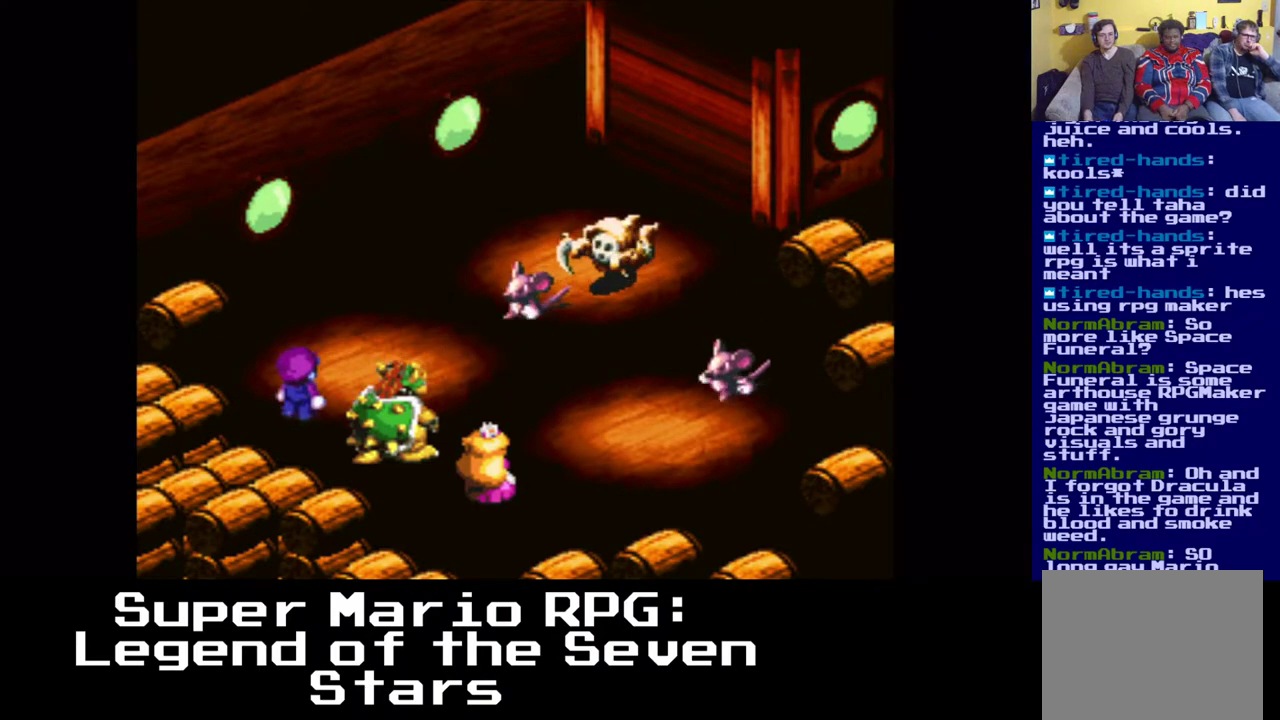
{"buttons": [], "left_stick": "center", "right_stick": "center", "events": []}
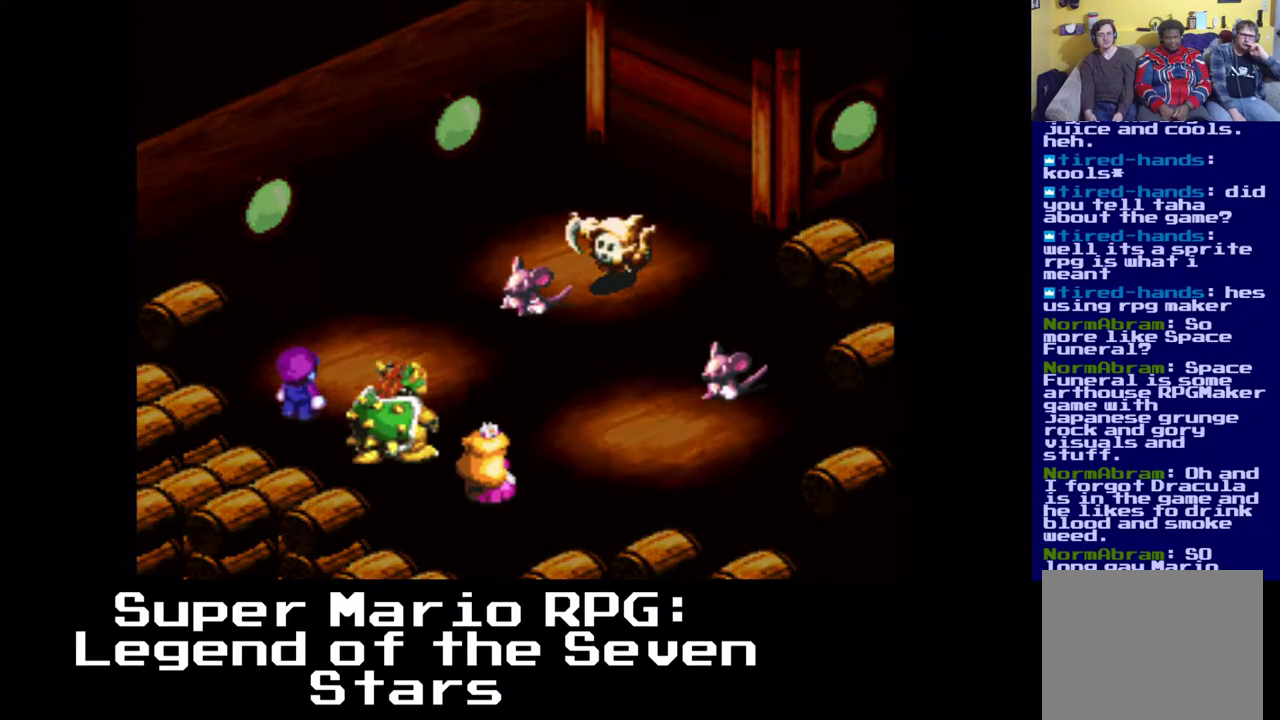
{"buttons": [], "left_stick": "center", "right_stick": "center", "events": []}
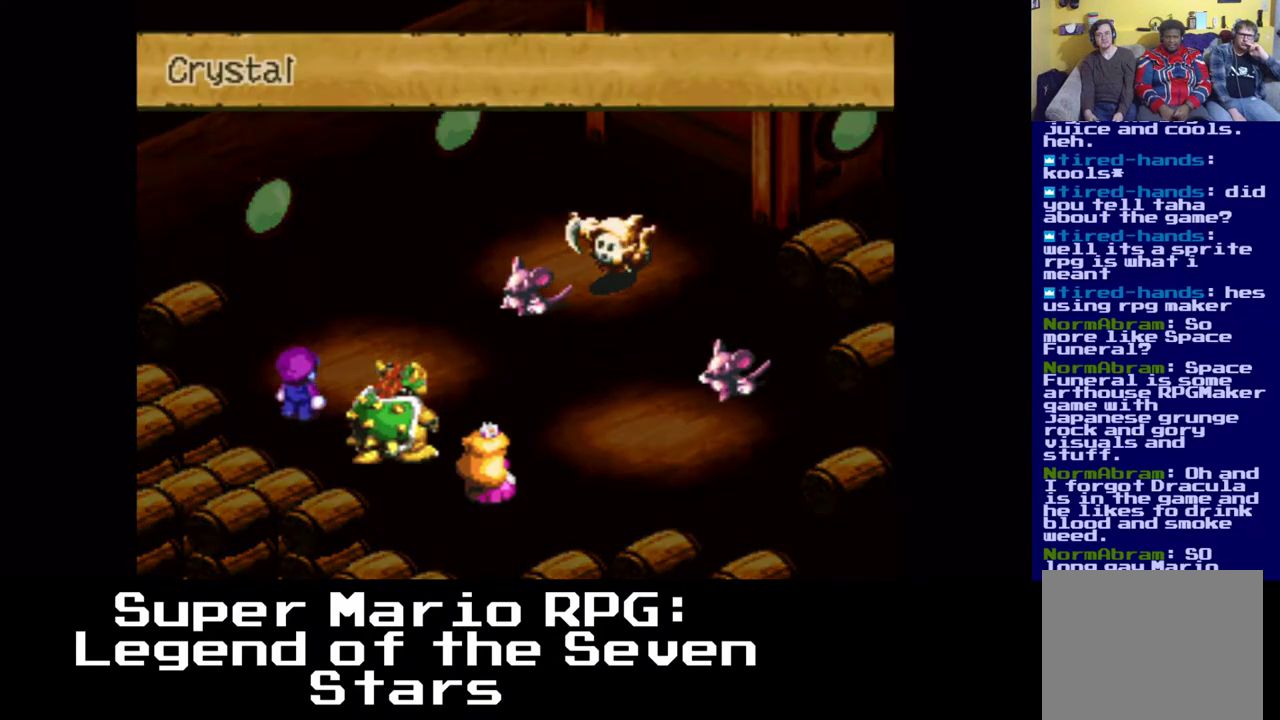
{"buttons": [], "left_stick": "center", "right_stick": "center", "events": []}
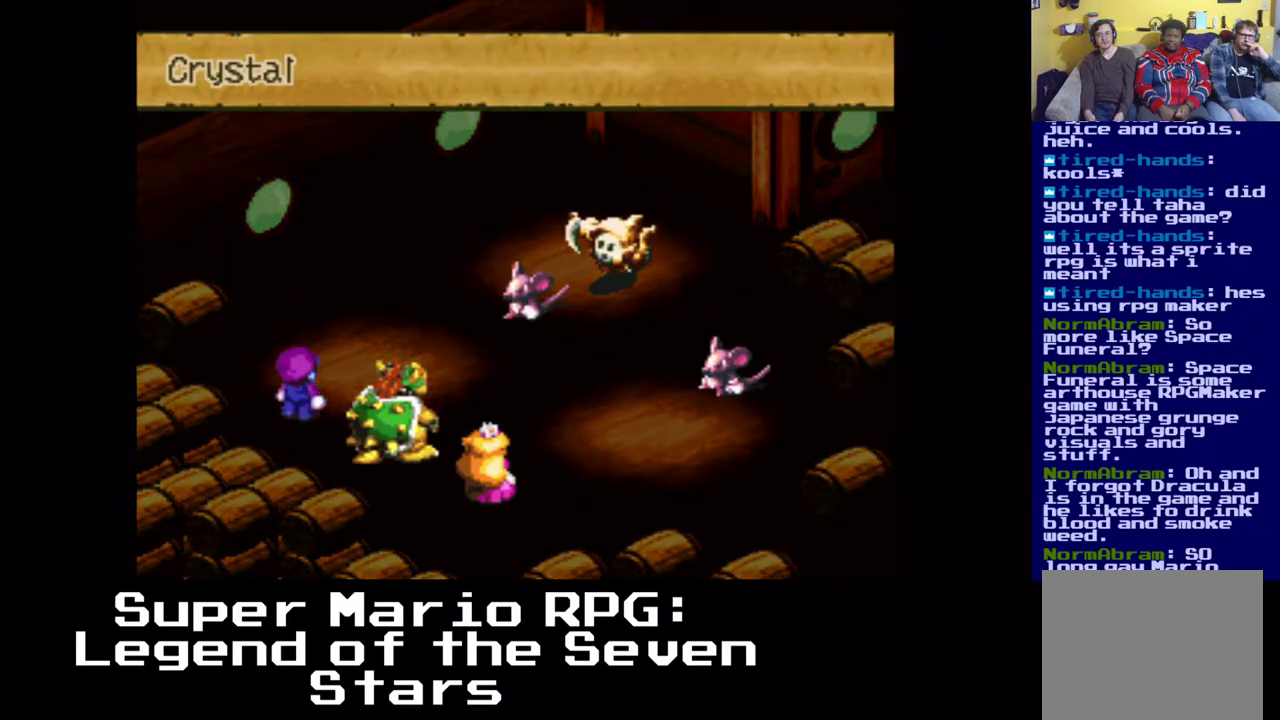
{"buttons": [], "left_stick": "center", "right_stick": "center", "events": []}
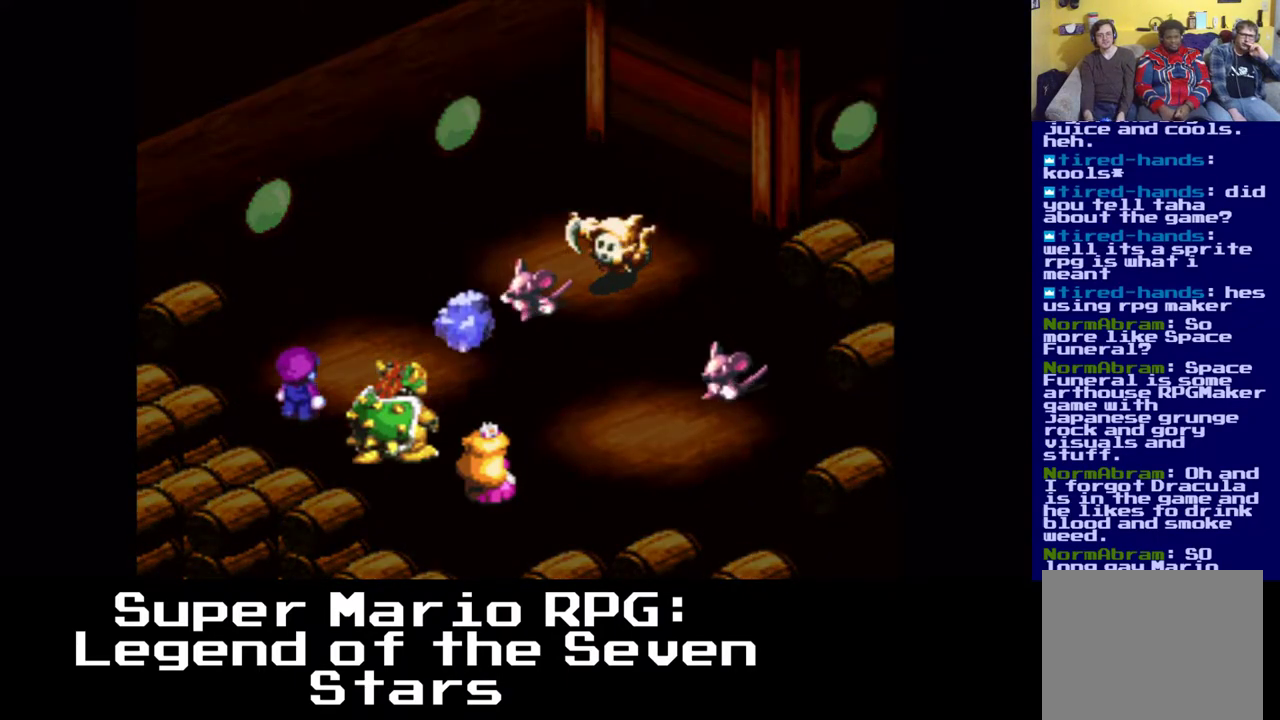
{"buttons": [], "left_stick": "center", "right_stick": "center", "events": []}